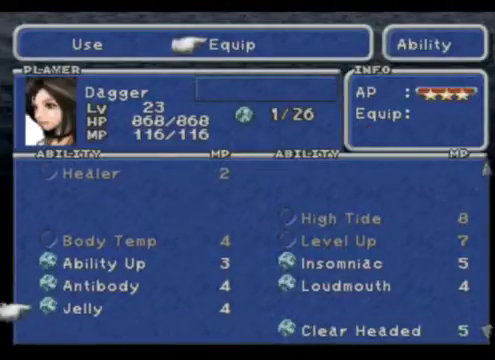
Gameplay with a controller (Xbox layout); each line is a JSON object with the inputs held at the frame after it. "events" lists button and stick changes between this image and that frame as [ms after this image, input, new state], when the widget could be followed in between. Not read: L3 R3 right_stick.
{"buttons": [], "left_stick": "center", "events": [[160, "SELECT", "up"]]}
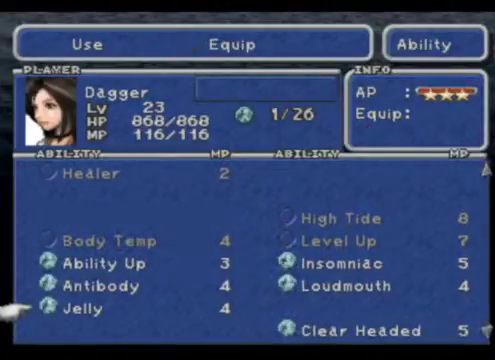
{"buttons": [], "left_stick": "down", "events": [[160, "left_stick", "right"], [400, "left_stick", "down"]]}
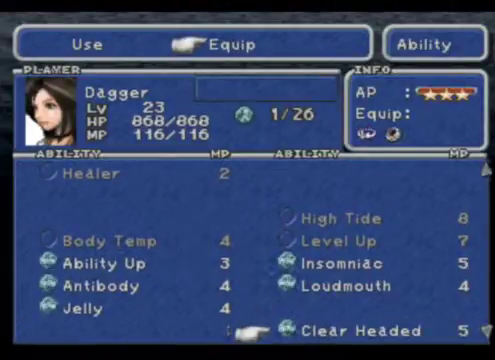
{"buttons": [], "left_stick": "center", "events": [[120, "left_stick", "center"], [240, "SELECT", "down"], [440, "SELECT", "up"]]}
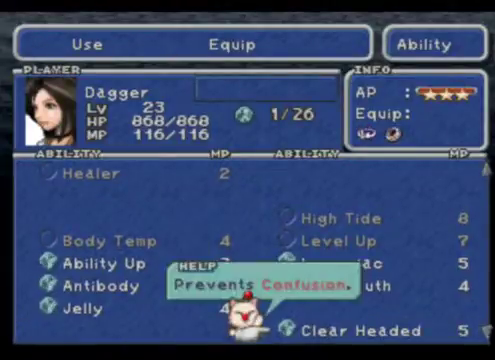
{"buttons": [], "left_stick": "center"}
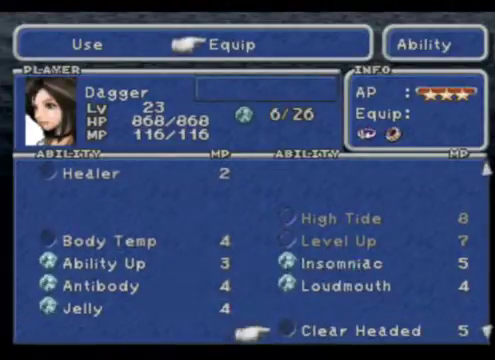
{"buttons": [], "left_stick": "up-left", "events": [[200, "left_stick", "up-left"]]}
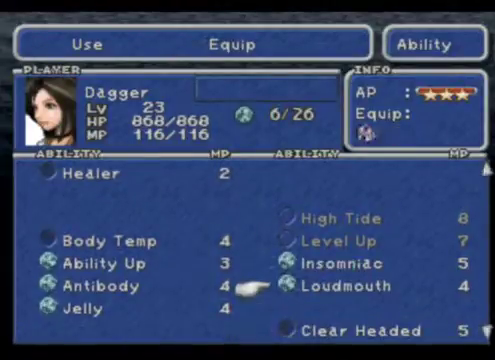
{"buttons": [], "left_stick": "left", "events": [[480, "left_stick", "left"]]}
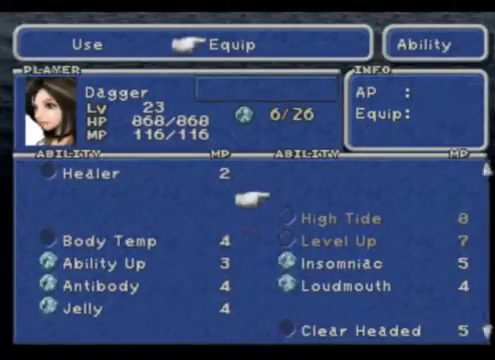
{"buttons": [], "left_stick": "center", "events": [[200, "left_stick", "center"], [280, "left_stick", "left"], [440, "left_stick", "center"]]}
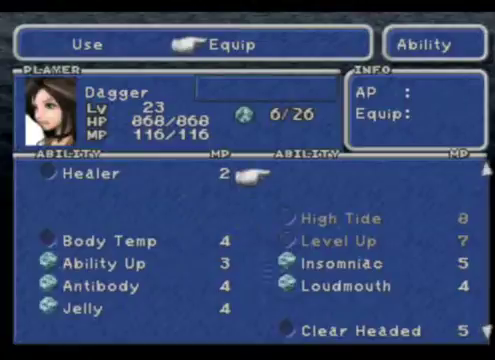
{"buttons": [], "left_stick": "center", "events": [[200, "left_stick", "right"], [320, "left_stick", "center"]]}
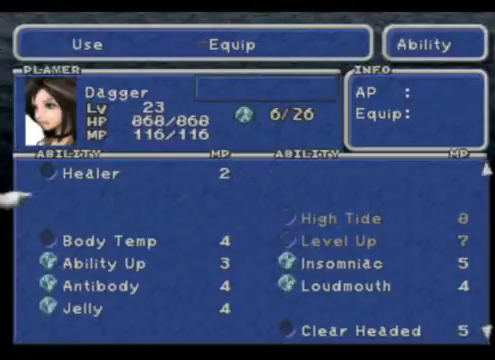
{"buttons": [], "left_stick": "center", "events": [[160, "left_stick", "up"], [360, "left_stick", "center"]]}
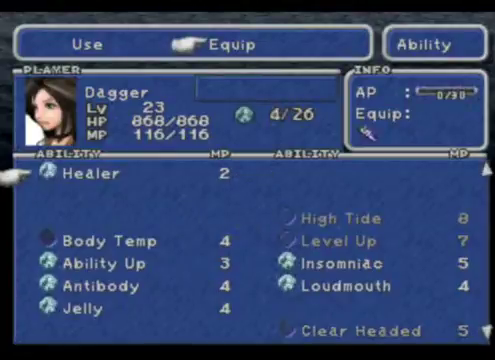
{"buttons": [], "left_stick": "up", "events": [[80, "left_stick", "up"]]}
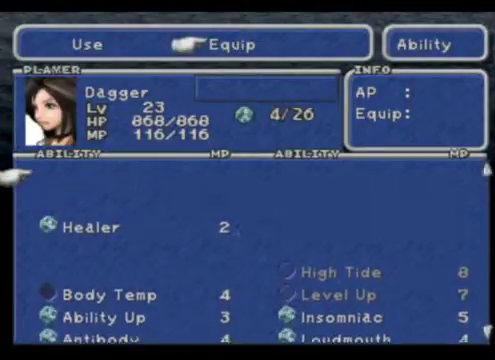
{"buttons": [], "left_stick": "center", "events": [[440, "left_stick", "center"]]}
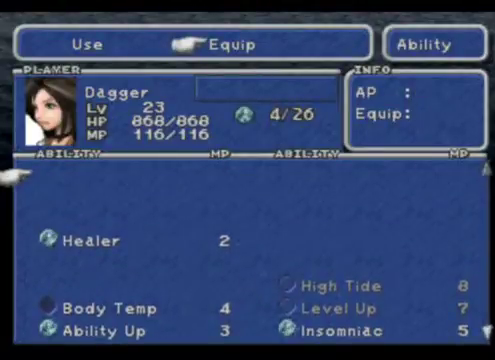
{"buttons": [], "left_stick": "down", "events": [[40, "left_stick", "down"]]}
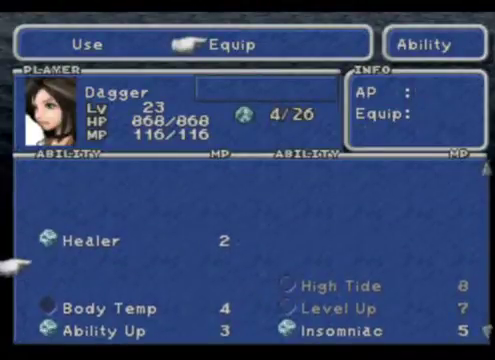
{"buttons": [], "left_stick": "down", "events": []}
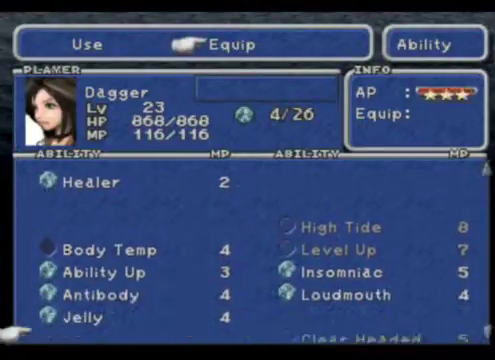
{"buttons": [], "left_stick": "up", "events": [[360, "left_stick", "center"], [440, "left_stick", "up"]]}
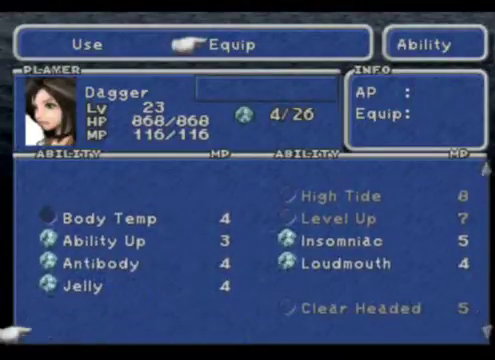
{"buttons": [], "left_stick": "up", "events": []}
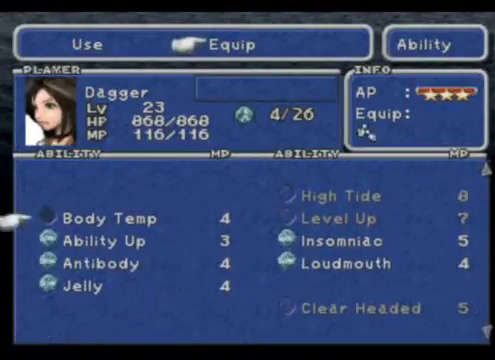
{"buttons": ["A"], "left_stick": "center", "events": [[80, "left_stick", "center"], [400, "A", "down"]]}
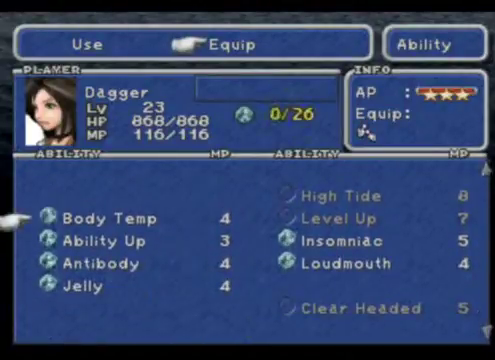
{"buttons": [], "left_stick": "center", "events": [[80, "A", "up"], [320, "B", "down"], [480, "B", "up"]]}
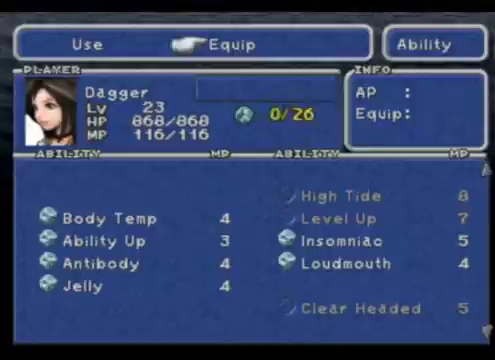
{"buttons": [], "left_stick": "center", "events": [[40, "B", "down"], [160, "B", "up"]]}
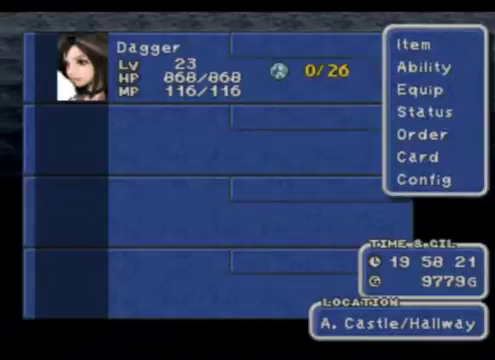
{"buttons": [], "left_stick": "center", "events": [[40, "B", "down"], [120, "B", "up"], [320, "B", "down"], [440, "B", "up"]]}
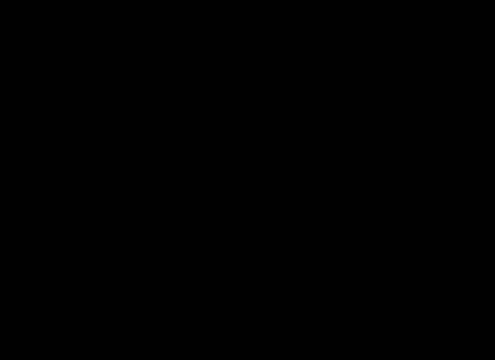
{"buttons": [], "left_stick": "up-left", "events": [[360, "left_stick", "up-left"]]}
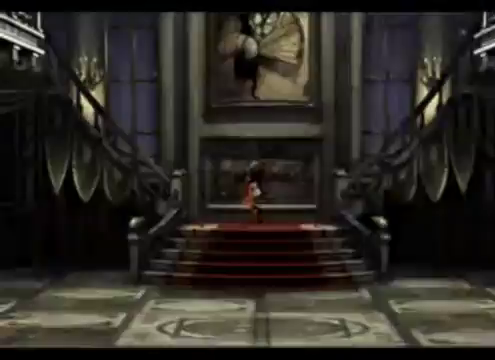
{"buttons": [], "left_stick": "left", "events": [[440, "left_stick", "left"]]}
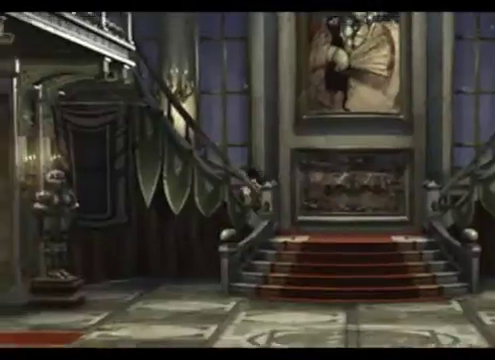
{"buttons": [], "left_stick": "left", "events": []}
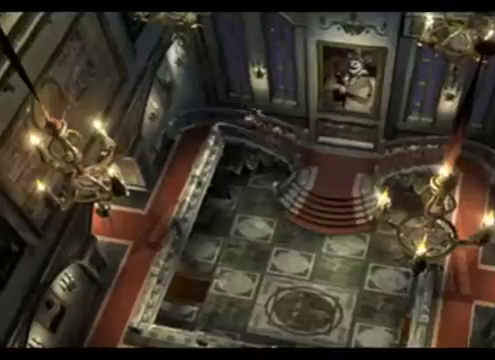
{"buttons": [], "left_stick": "down-left", "events": [[360, "left_stick", "down-left"]]}
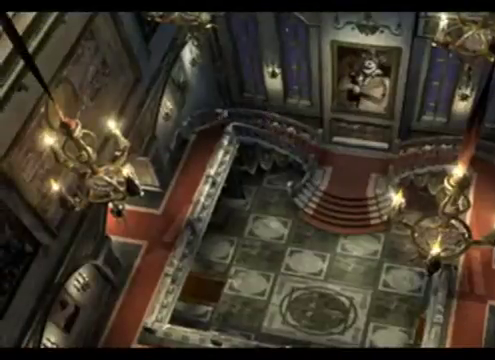
{"buttons": [], "left_stick": "down", "events": [[40, "left_stick", "down"]]}
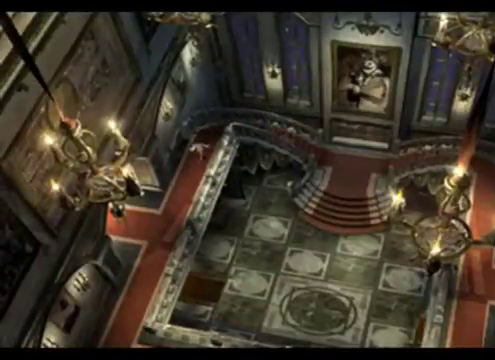
{"buttons": [], "left_stick": "down", "events": []}
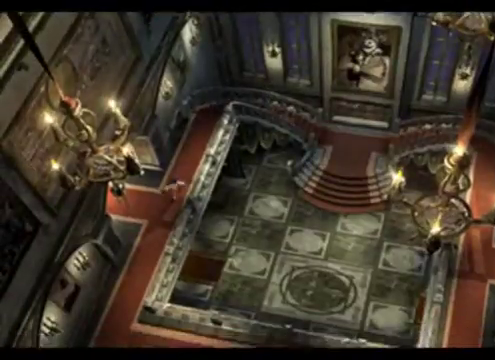
{"buttons": [], "left_stick": "down", "events": []}
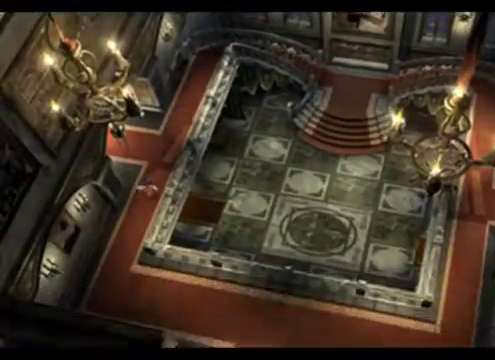
{"buttons": [], "left_stick": "down", "events": []}